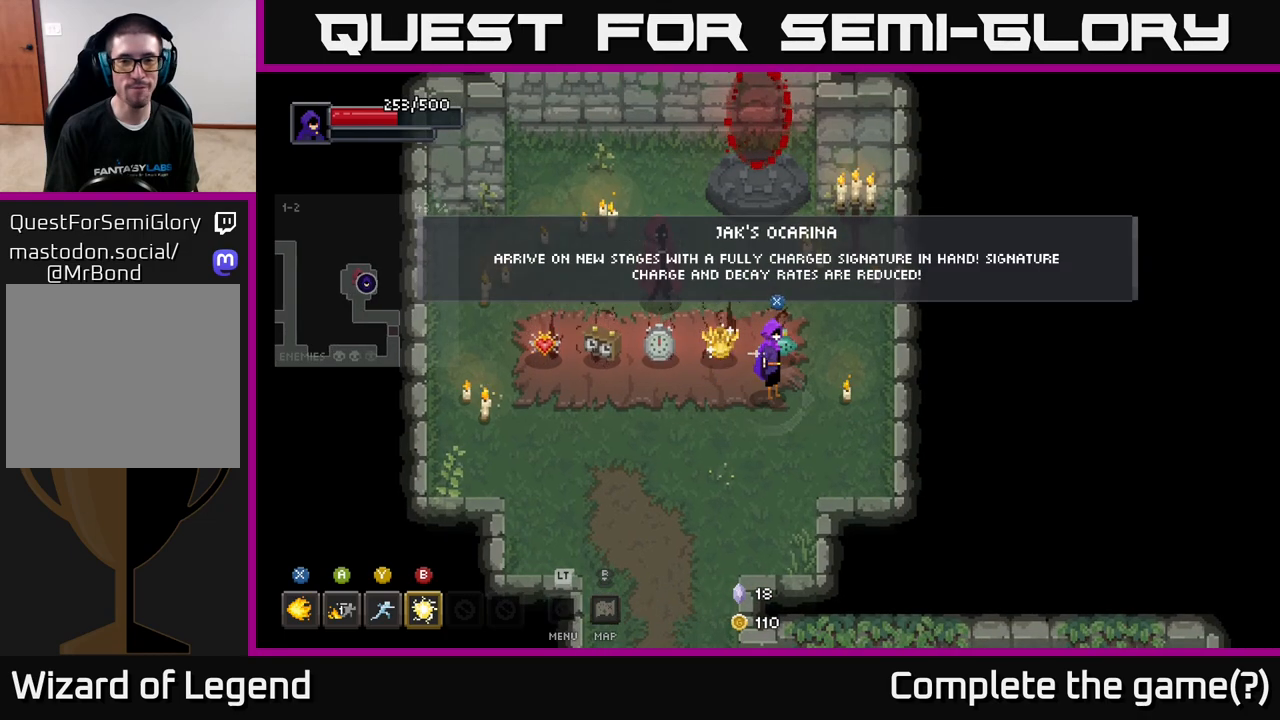
Gameplay with a controller (Xbox layout); each line is a JSON object with the inputs held at the frame after it. "events" lists button and stick changes between this image and that frame as [ms after this image, input, new state], when the widget could be followed in between.
{"buttons": [], "left_stick": "center", "right_stick": "center", "events": []}
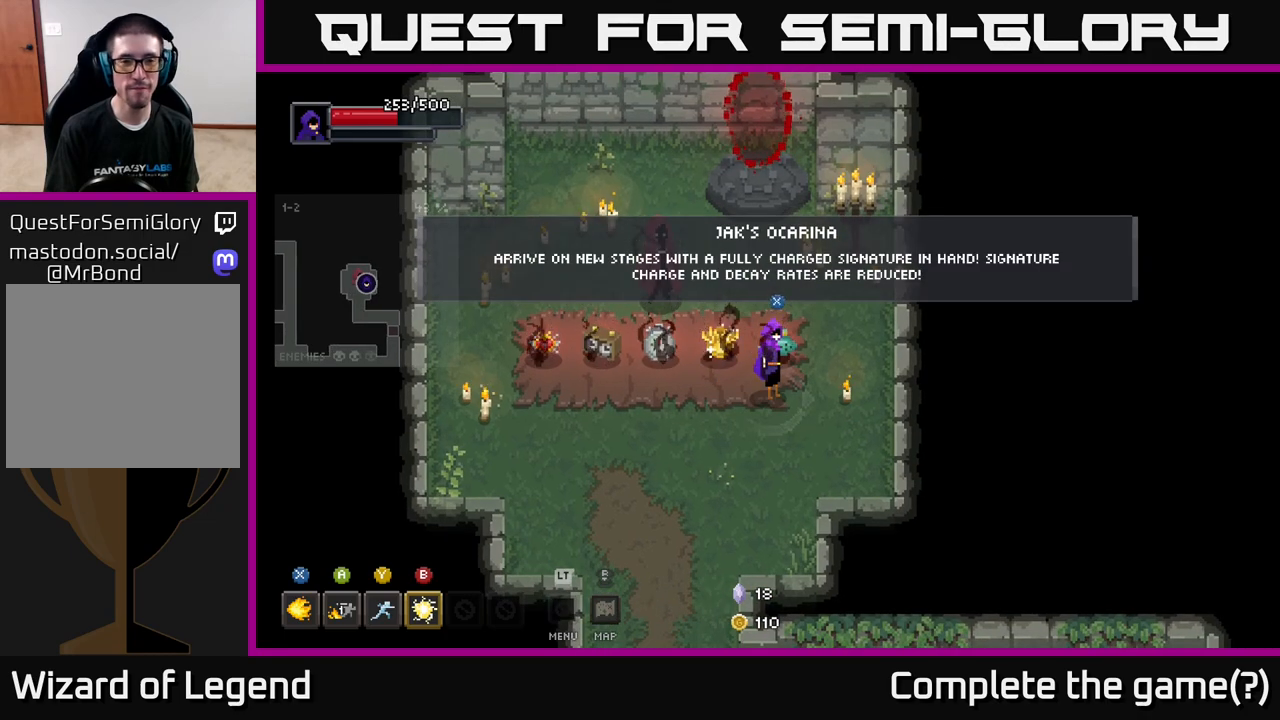
{"buttons": [], "left_stick": "center", "right_stick": "center", "events": []}
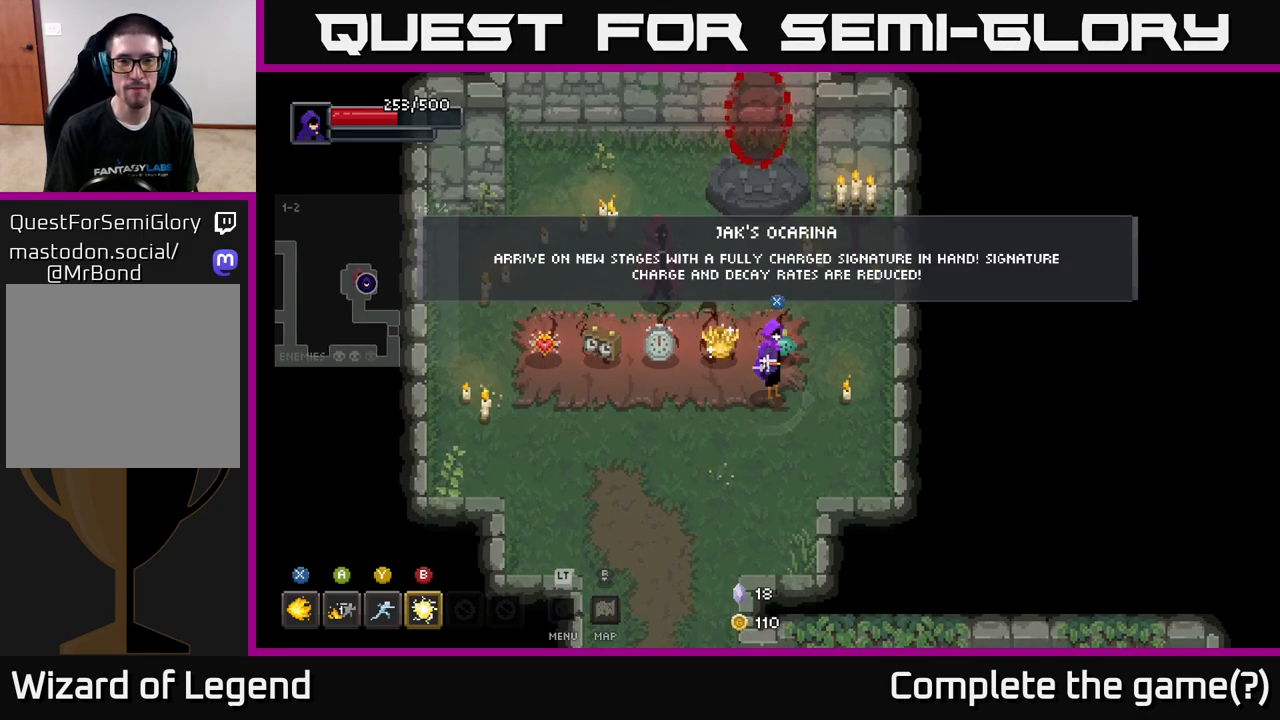
{"buttons": [], "left_stick": "center", "right_stick": "center", "events": []}
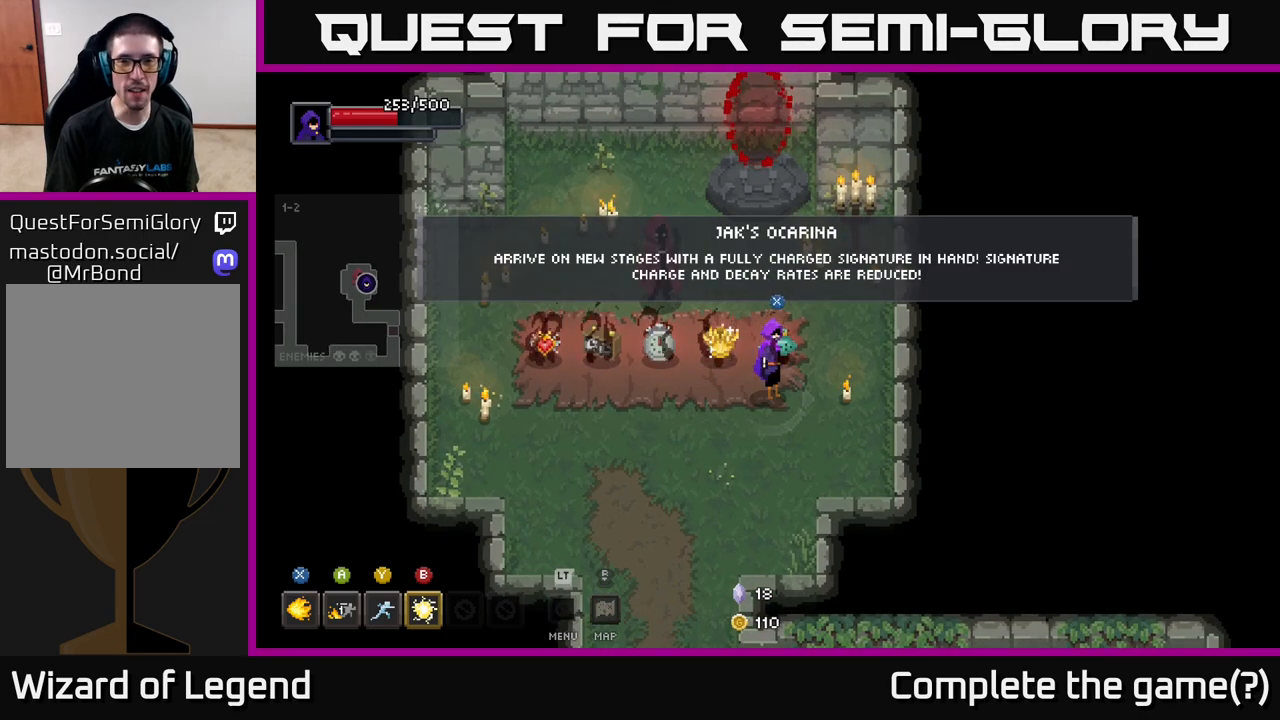
{"buttons": [], "left_stick": "up", "right_stick": "center", "events": [[83, "left_stick", "right"], [183, "left_stick", "up-right"], [383, "left_stick", "up"]]}
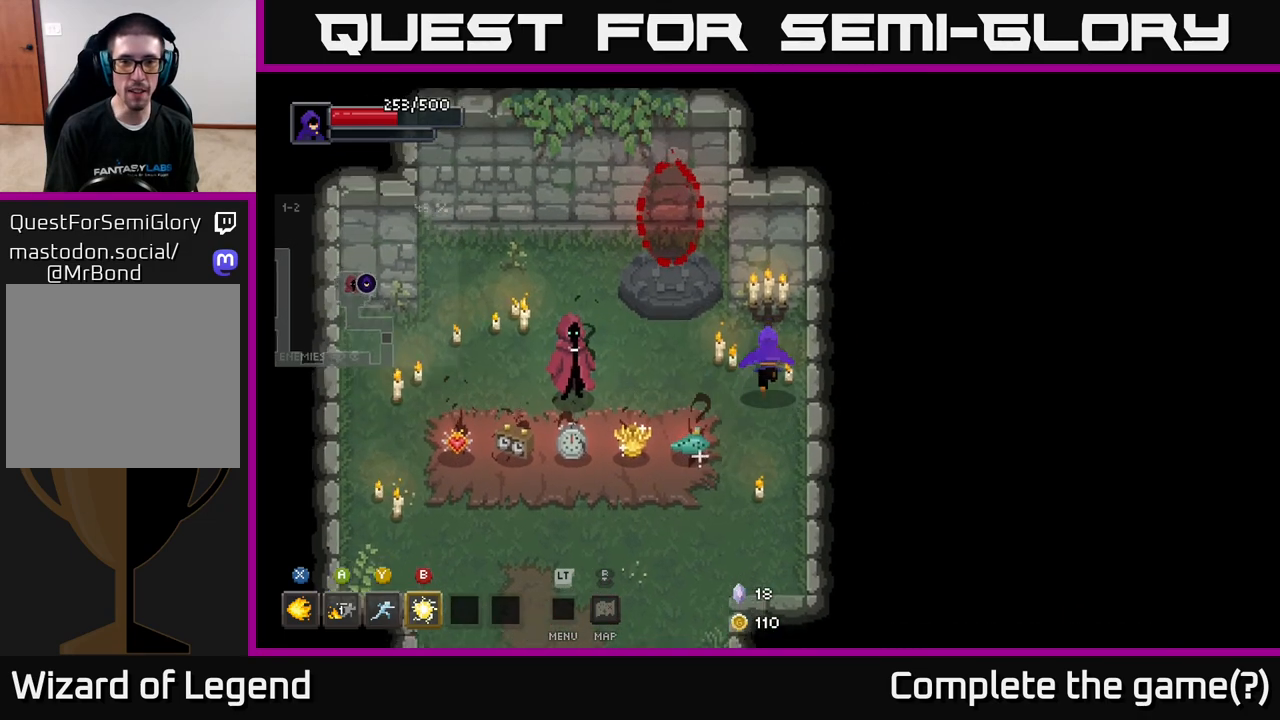
{"buttons": [], "left_stick": "up-left", "right_stick": "center", "events": [[200, "left_stick", "left"], [333, "left_stick", "up-left"]]}
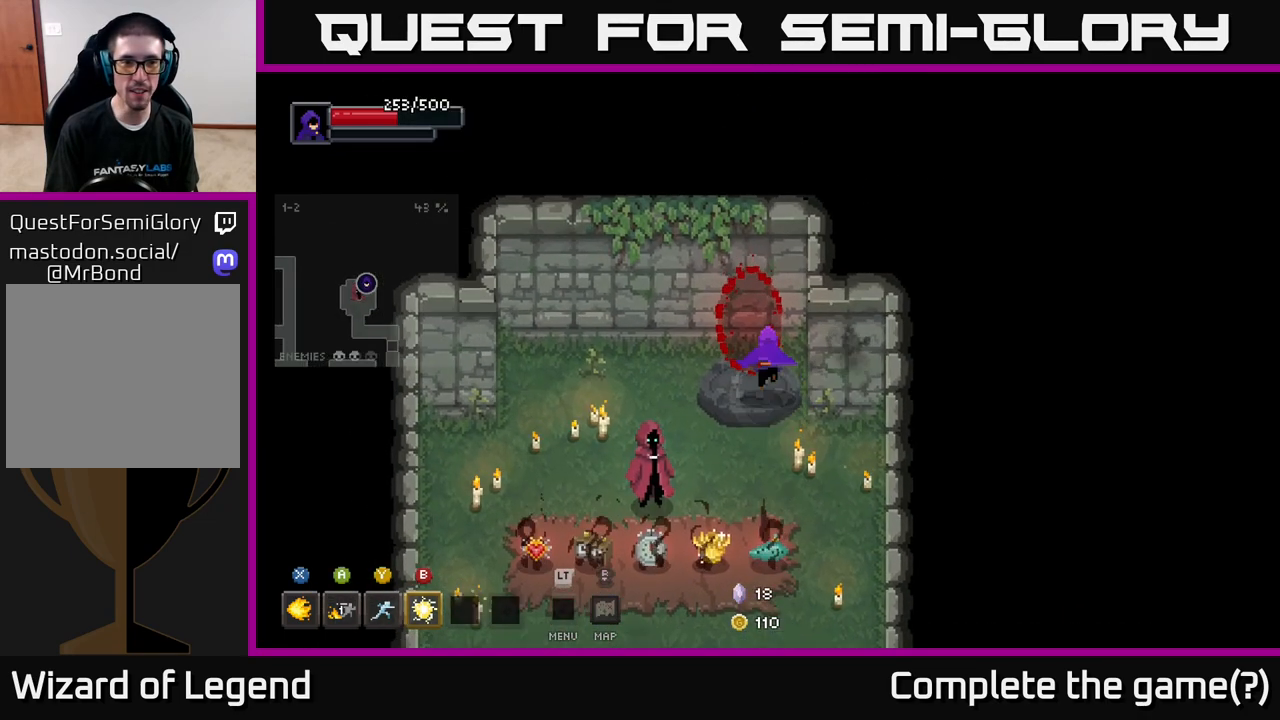
{"buttons": [], "left_stick": "center", "right_stick": "center", "events": [[217, "left_stick", "center"]]}
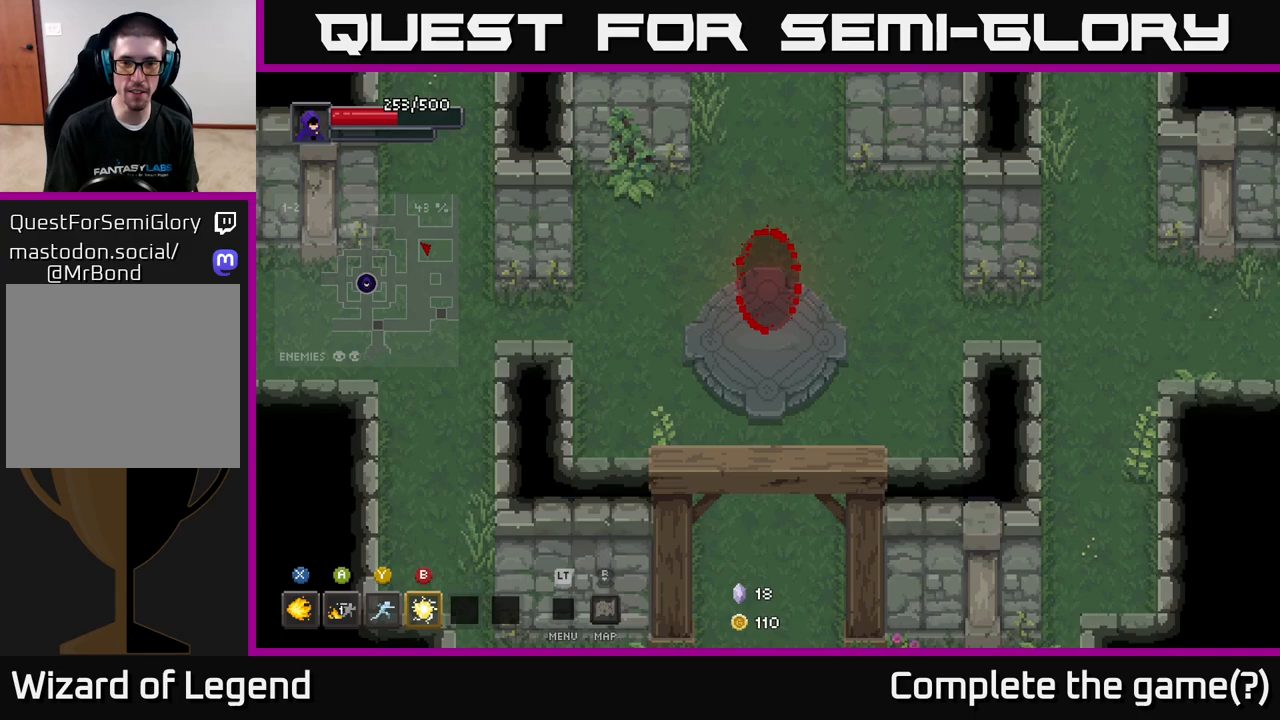
{"buttons": [], "left_stick": "down", "right_stick": "center", "events": [[250, "left_stick", "down"]]}
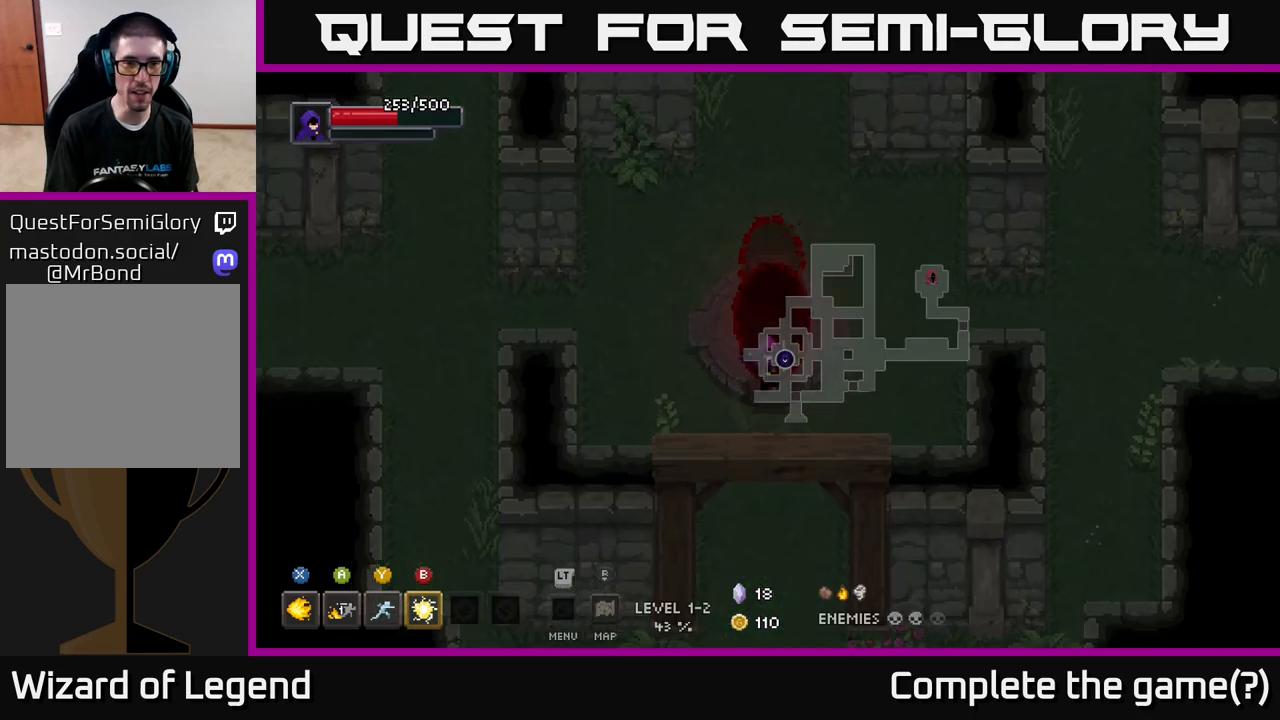
{"buttons": [], "left_stick": "down-right", "right_stick": "center", "events": [[500, "left_stick", "down-right"]]}
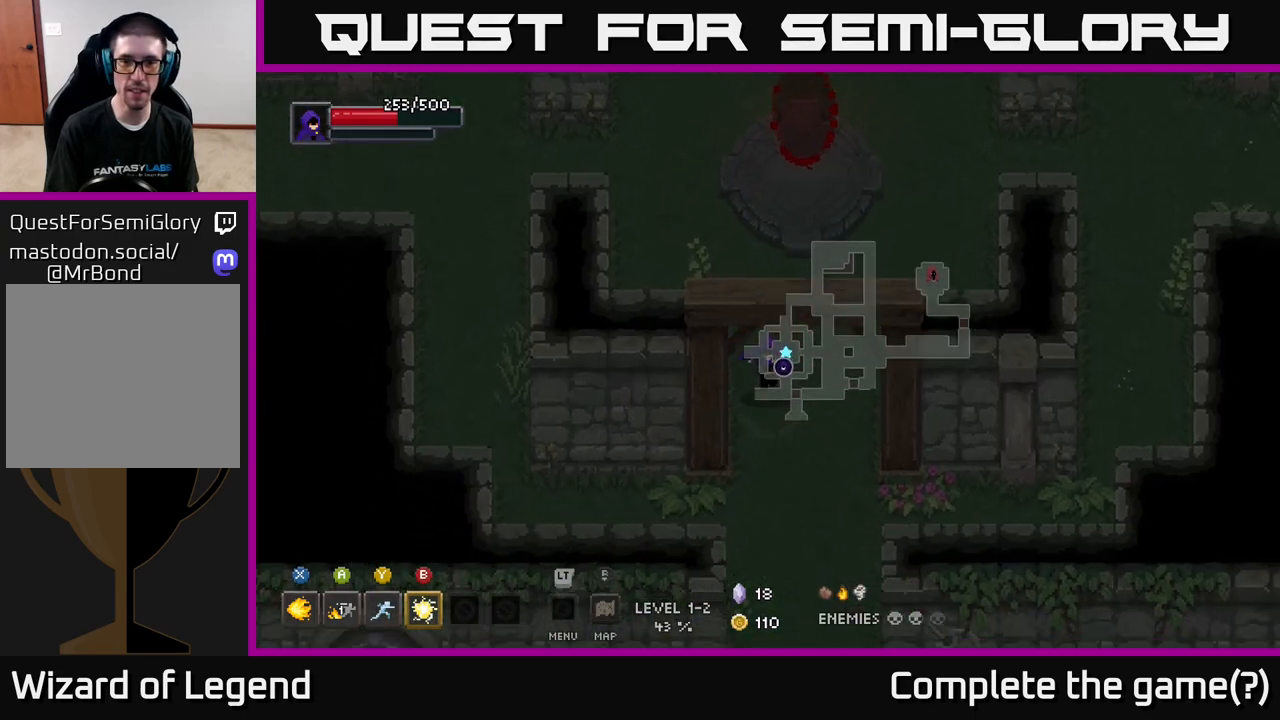
{"buttons": [], "left_stick": "down", "right_stick": "center", "events": [[133, "left_stick", "down"]]}
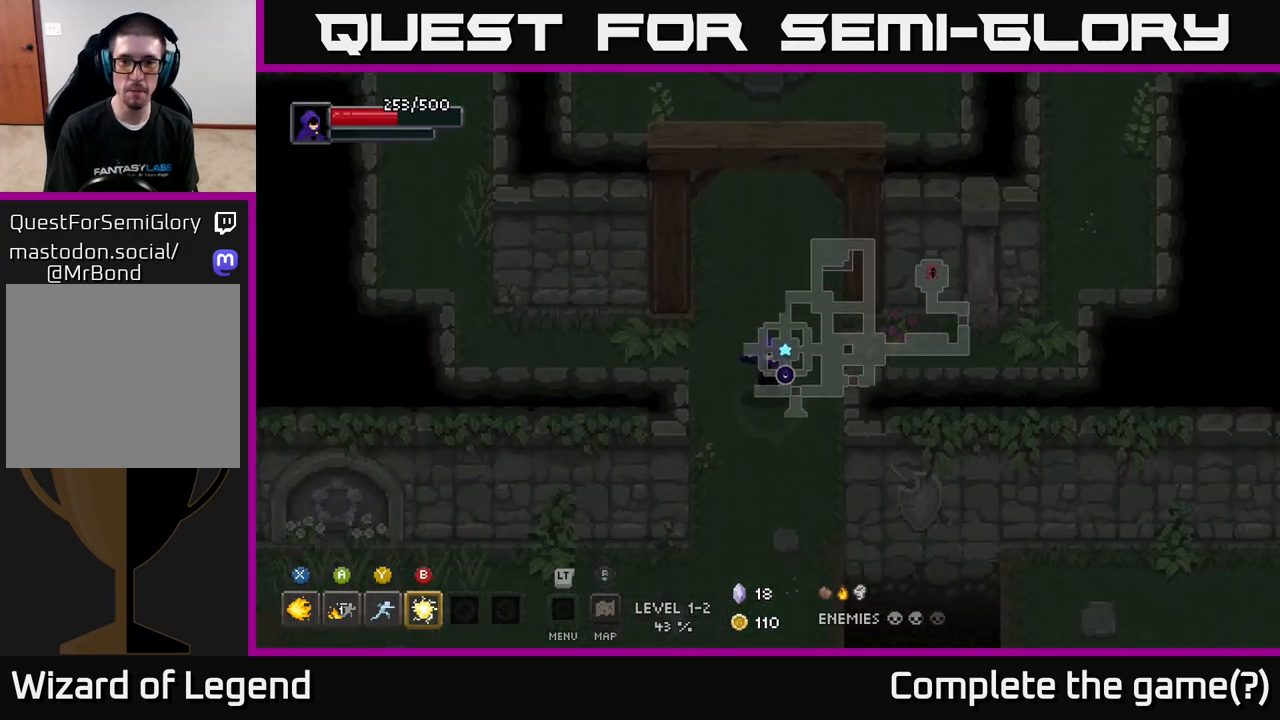
{"buttons": [], "left_stick": "down", "right_stick": "center", "events": []}
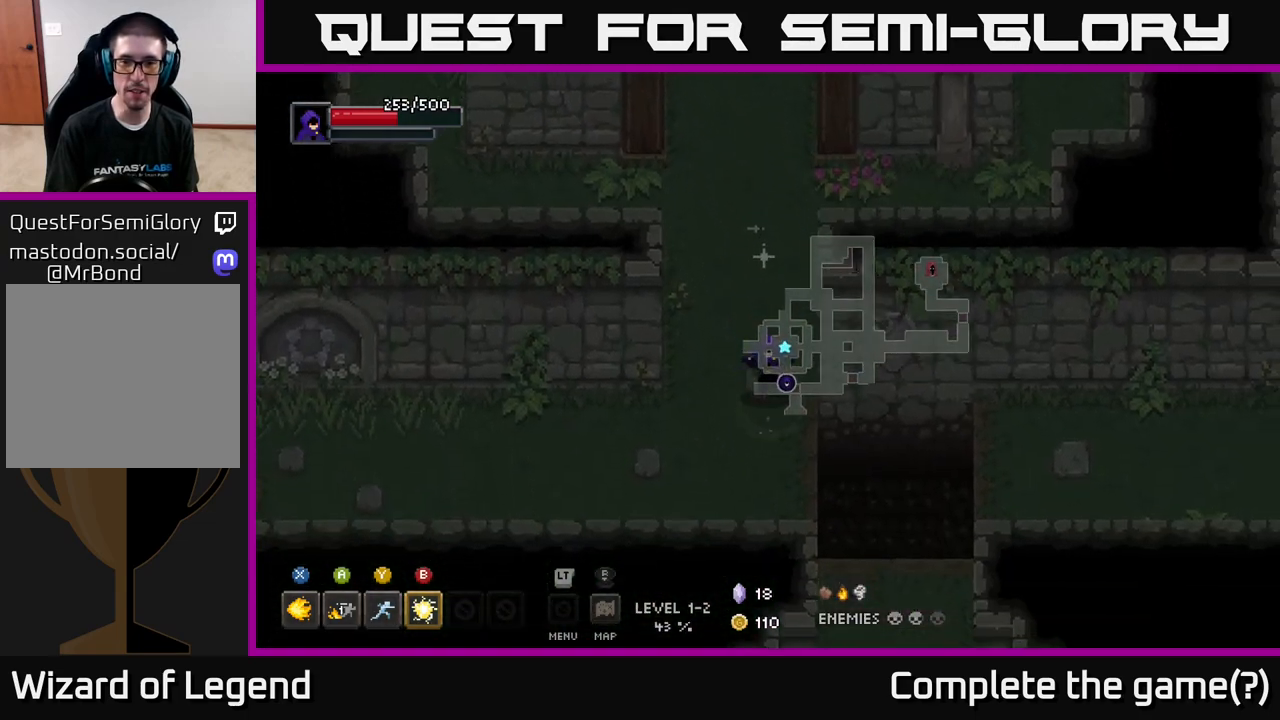
{"buttons": [], "left_stick": "down-left", "right_stick": "center", "events": [[17, "left_stick", "down-right"], [200, "left_stick", "down-left"]]}
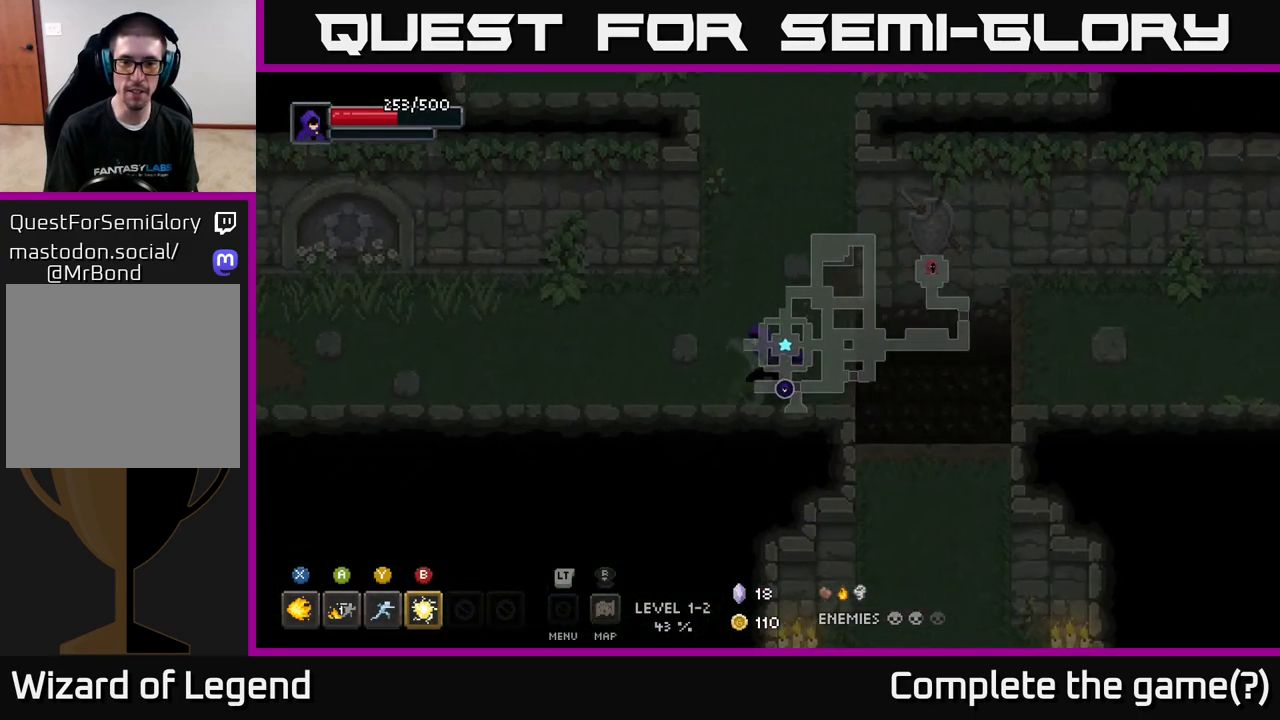
{"buttons": [], "left_stick": "right", "right_stick": "center", "events": [[100, "left_stick", "up"], [300, "left_stick", "up-right"], [483, "left_stick", "right"]]}
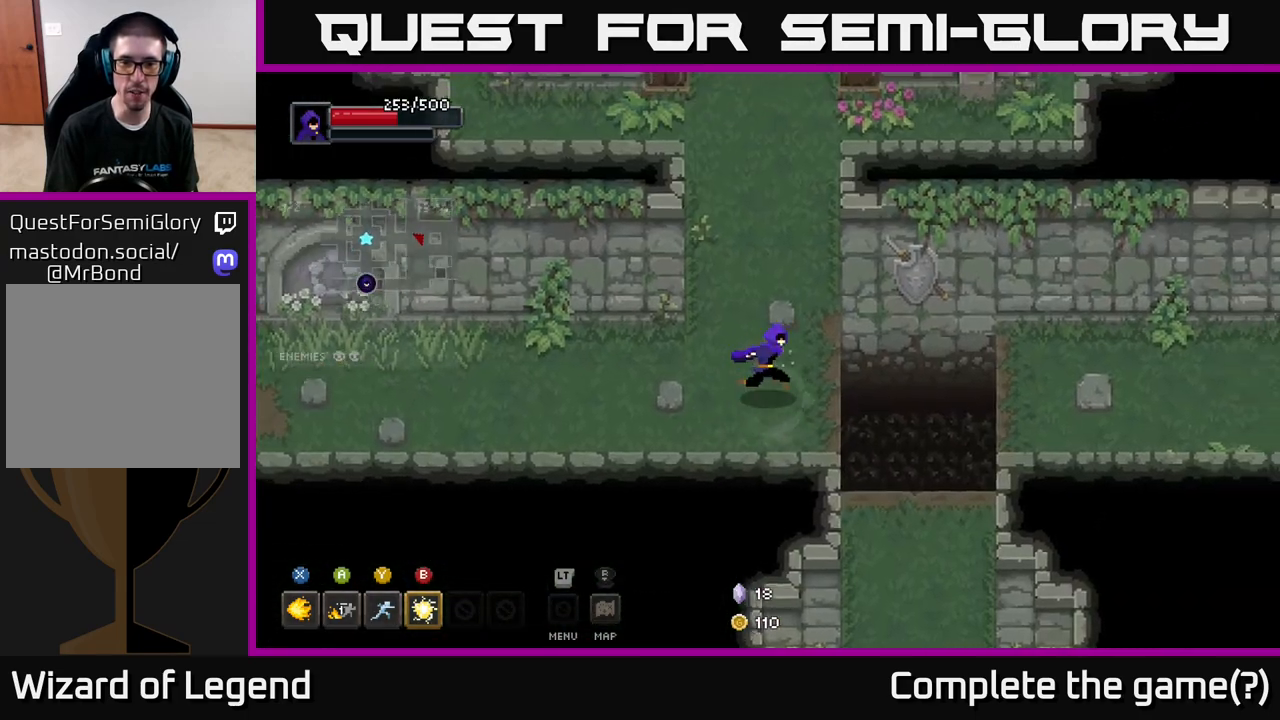
{"buttons": [], "left_stick": "down", "right_stick": "center", "events": [[83, "left_stick", "down-right"], [283, "A", "down"], [417, "A", "up"], [483, "left_stick", "down"]]}
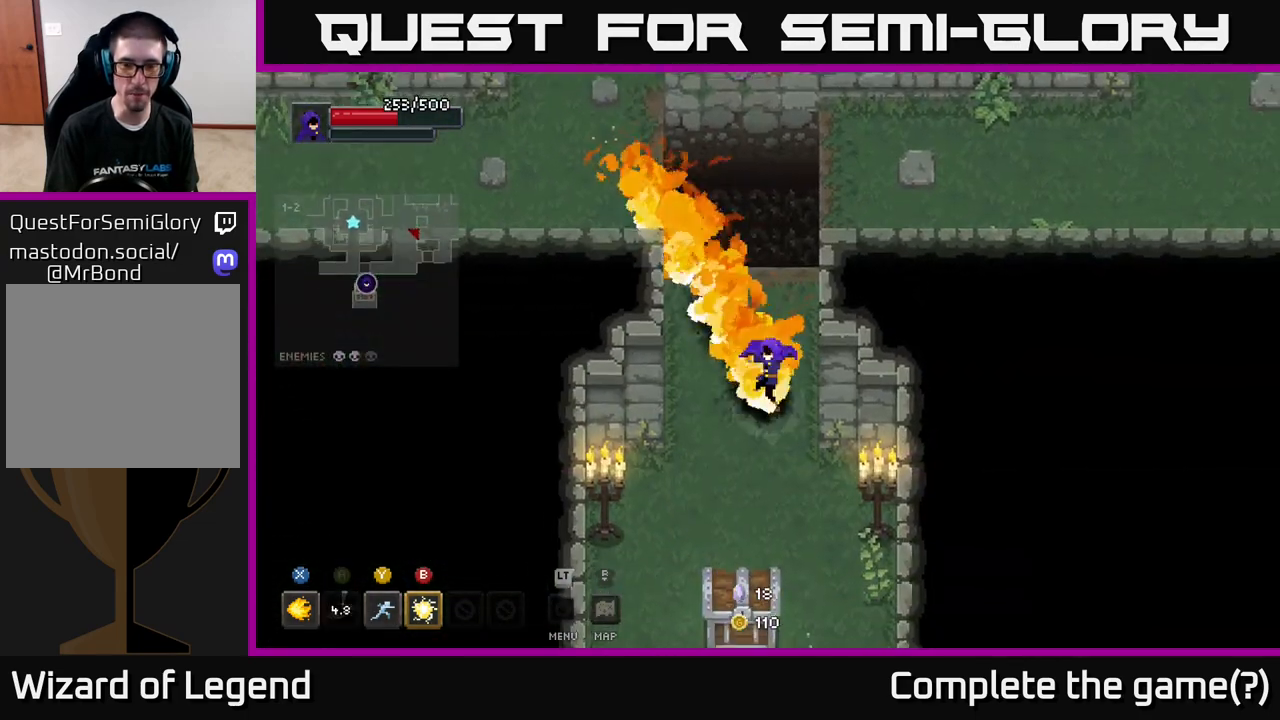
{"buttons": ["X"], "left_stick": "down", "right_stick": "center", "events": [[467, "X", "down"]]}
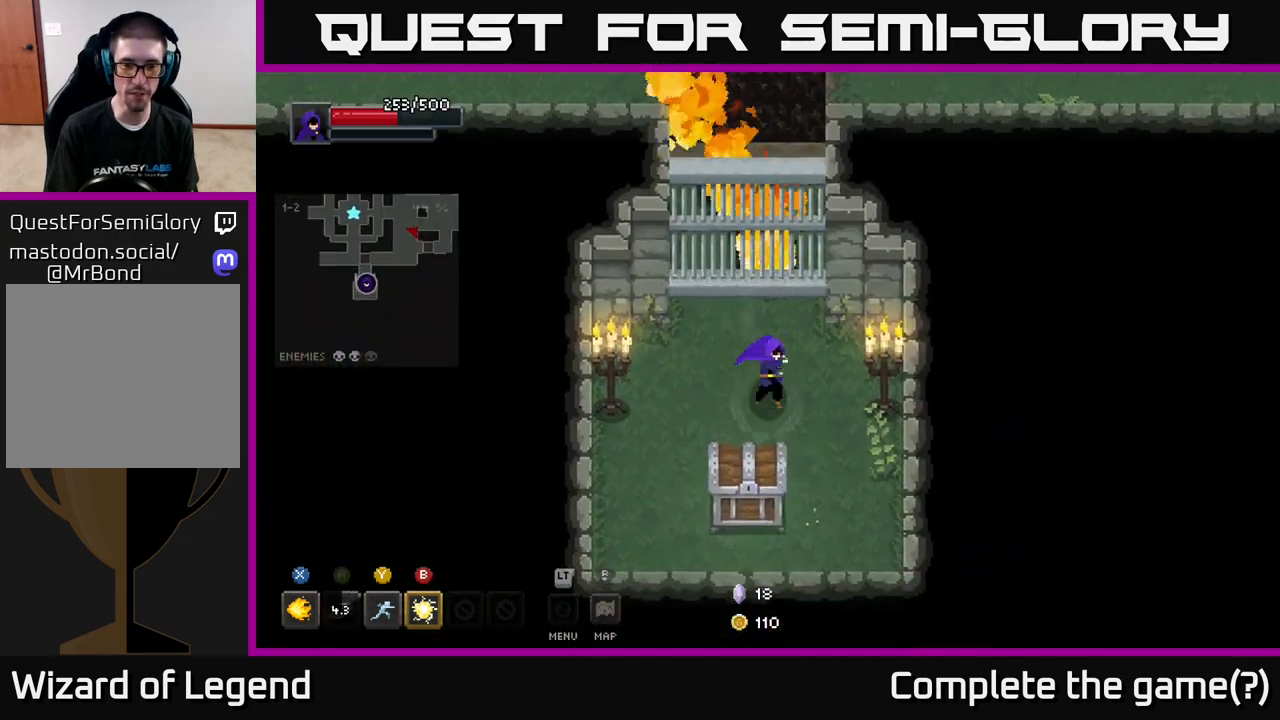
{"buttons": ["X"], "left_stick": "center", "right_stick": "center", "events": [[283, "left_stick", "center"]]}
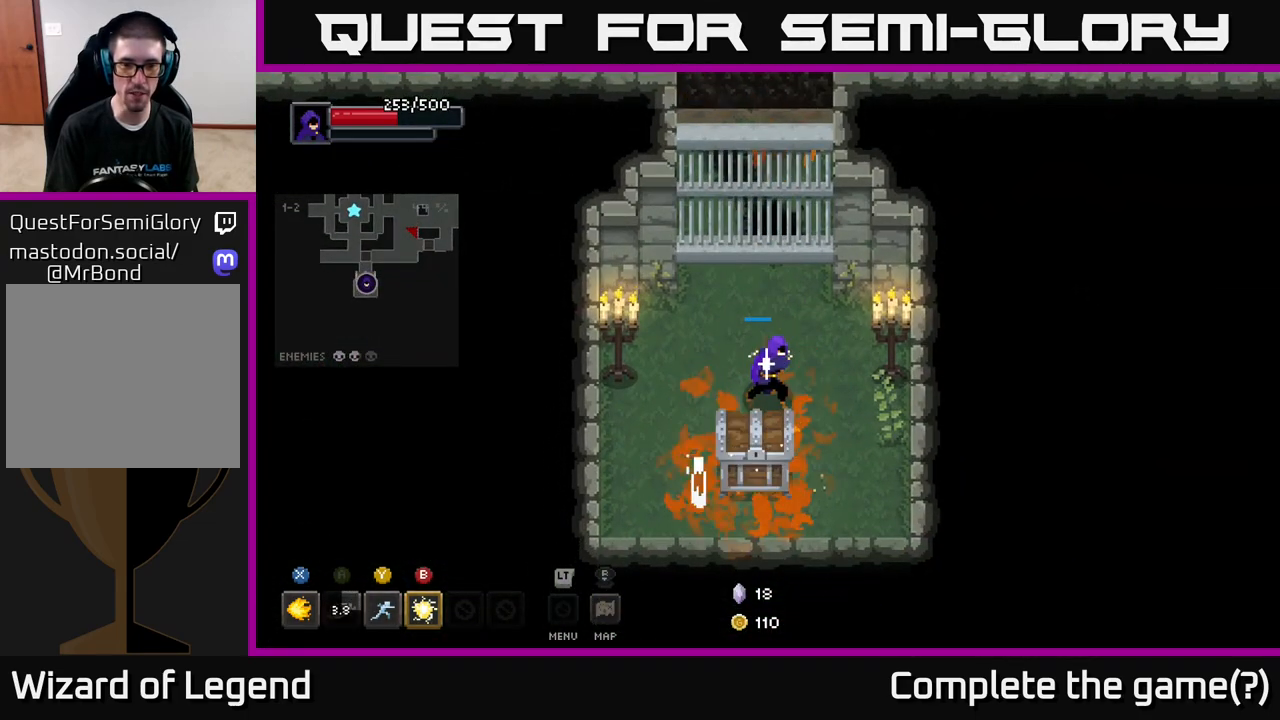
{"buttons": [], "left_stick": "right", "right_stick": "center", "events": [[417, "X", "up"], [433, "left_stick", "right"]]}
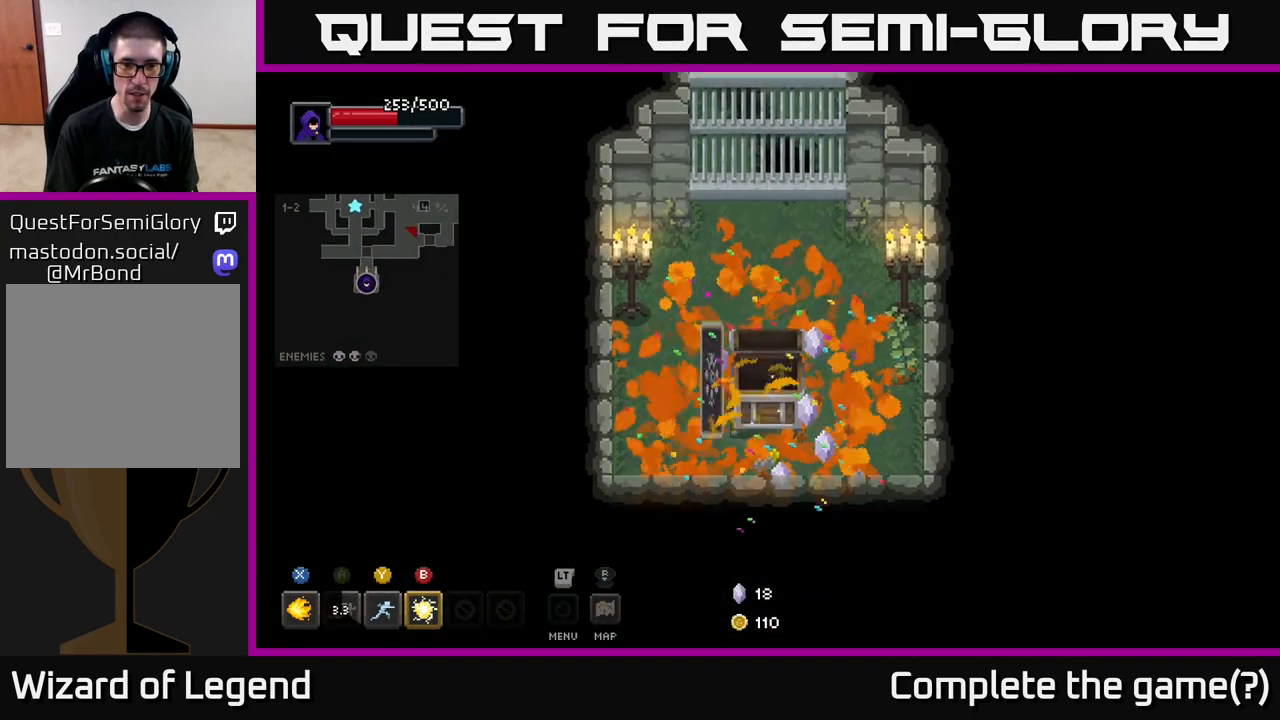
{"buttons": ["X"], "left_stick": "left", "right_stick": "center", "events": [[417, "left_stick", "left"], [450, "X", "down"]]}
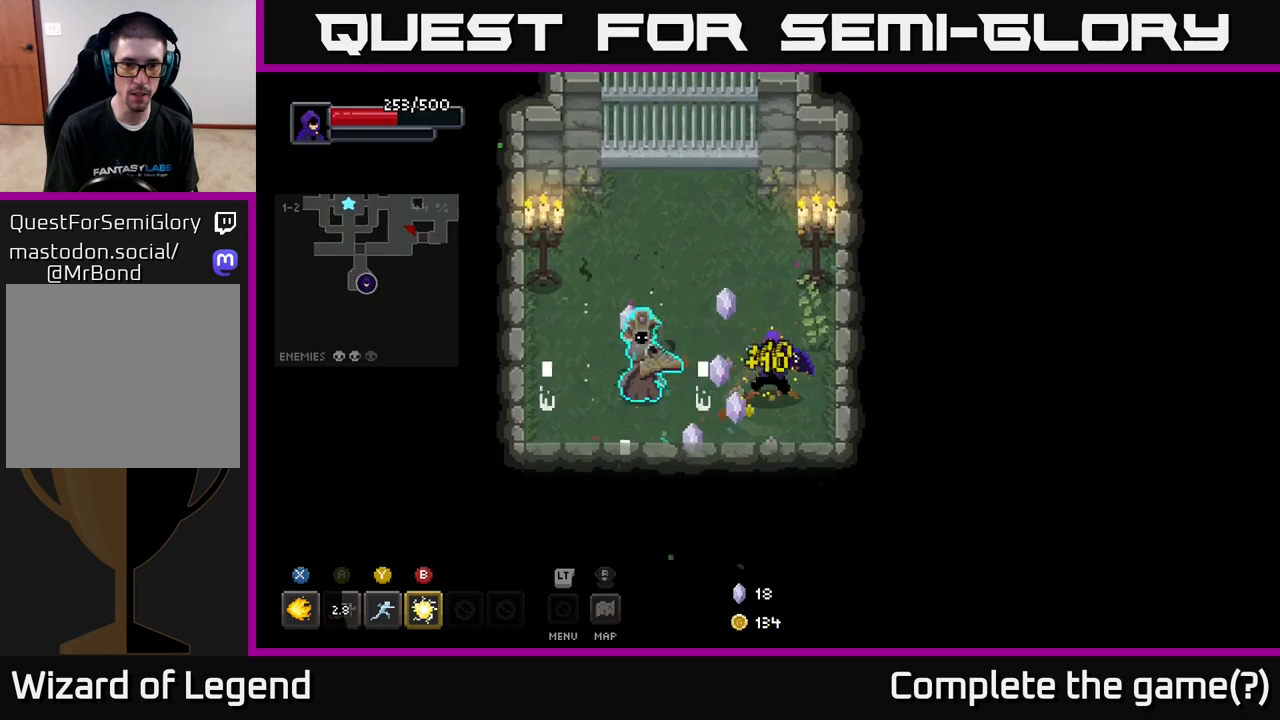
{"buttons": ["X"], "left_stick": "center", "right_stick": "center", "events": [[183, "left_stick", "center"]]}
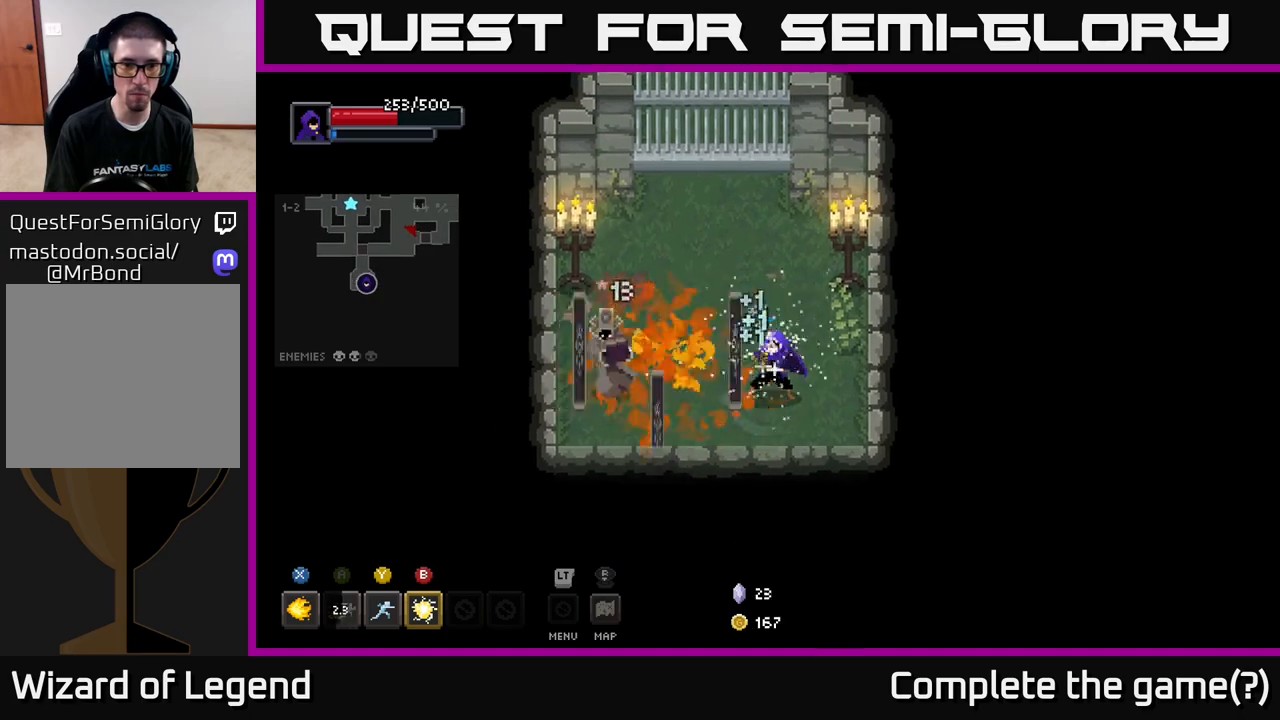
{"buttons": [], "left_stick": "center", "right_stick": "center", "events": [[150, "left_stick", "left"], [367, "X", "up"], [417, "left_stick", "center"]]}
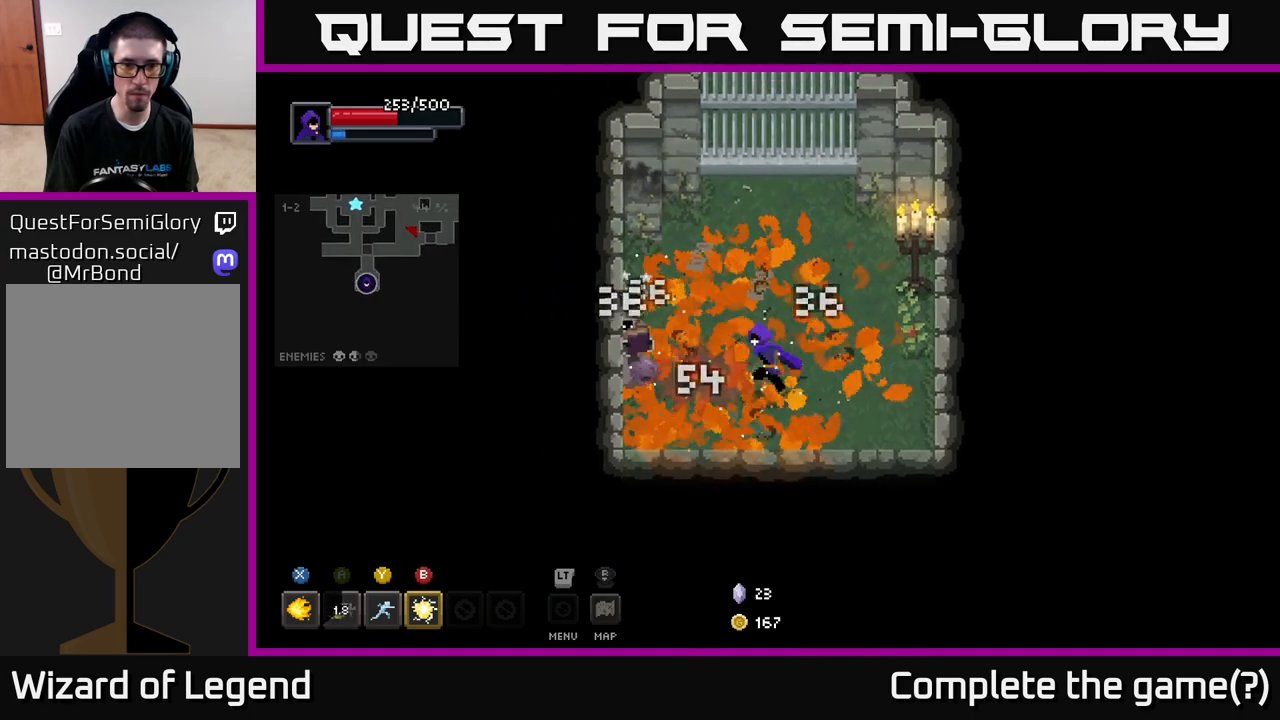
{"buttons": ["X"], "left_stick": "center", "right_stick": "center", "events": [[33, "left_stick", "left"], [150, "X", "down"], [317, "left_stick", "up-left"], [450, "left_stick", "center"]]}
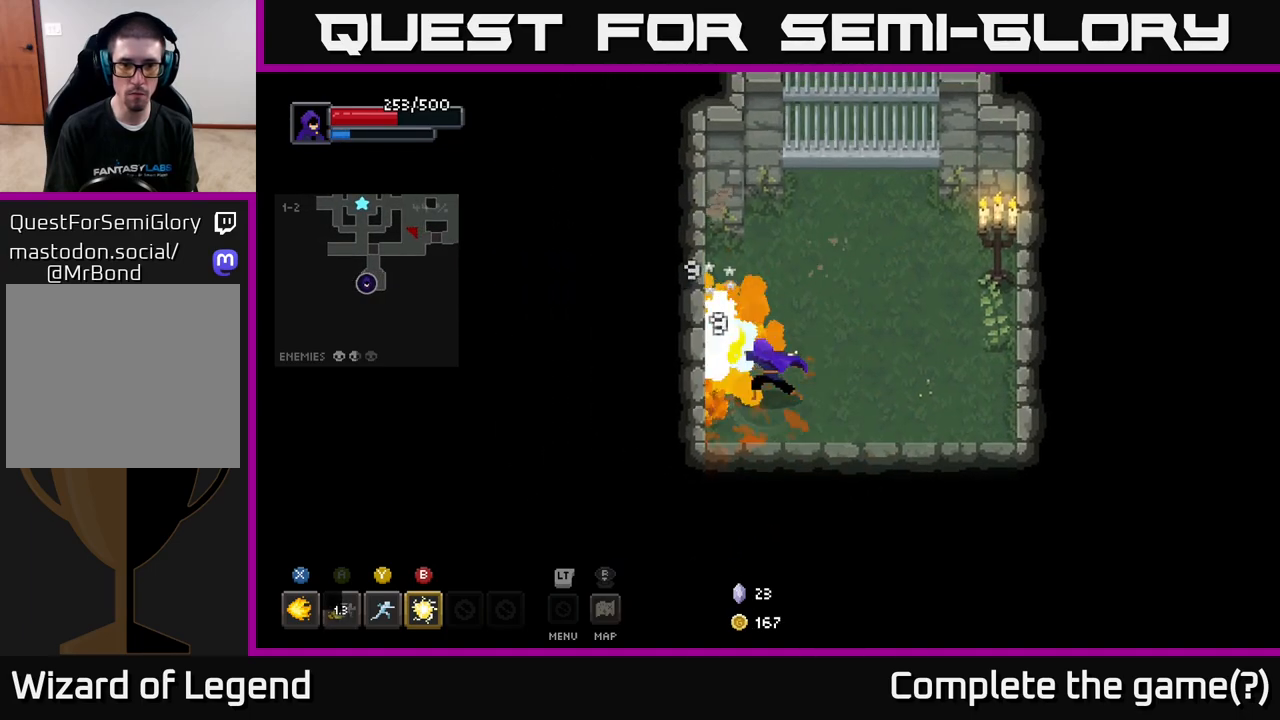
{"buttons": ["X"], "left_stick": "center", "right_stick": "center", "events": []}
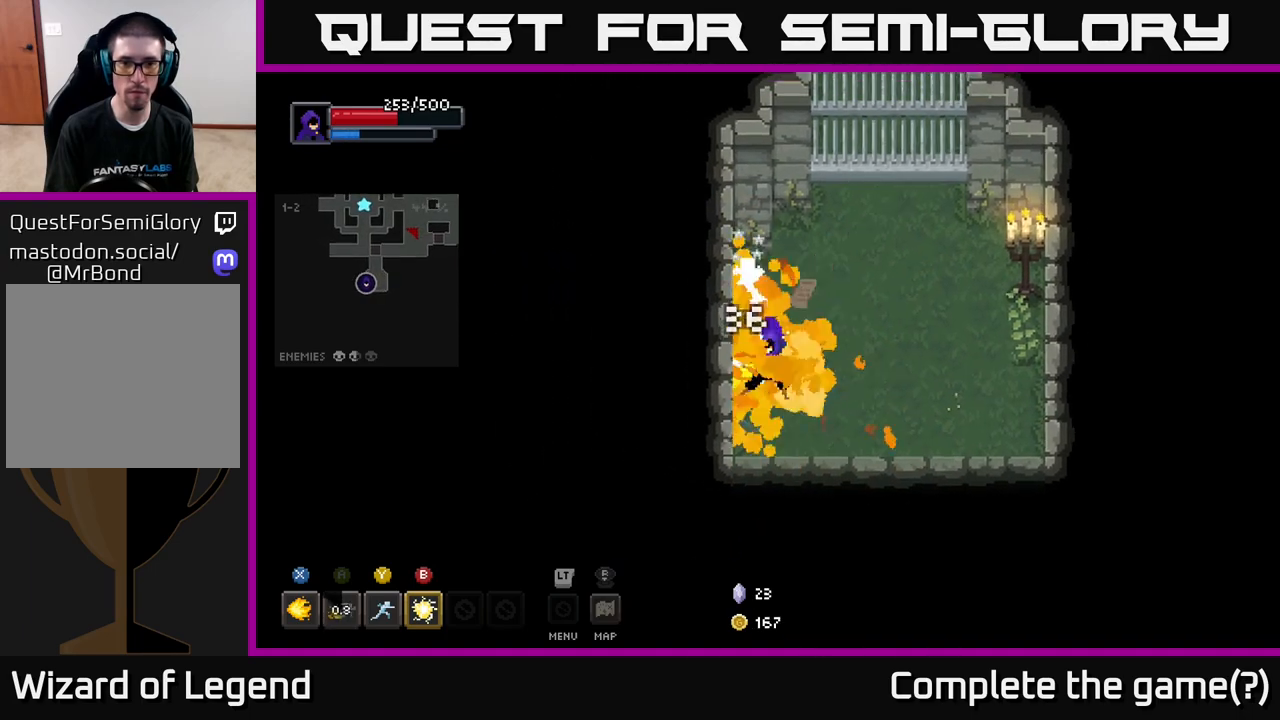
{"buttons": ["X"], "left_stick": "up-right", "right_stick": "center", "events": [[50, "X", "up"], [83, "left_stick", "up"], [200, "left_stick", "up-left"], [350, "X", "down"], [383, "left_stick", "up-right"]]}
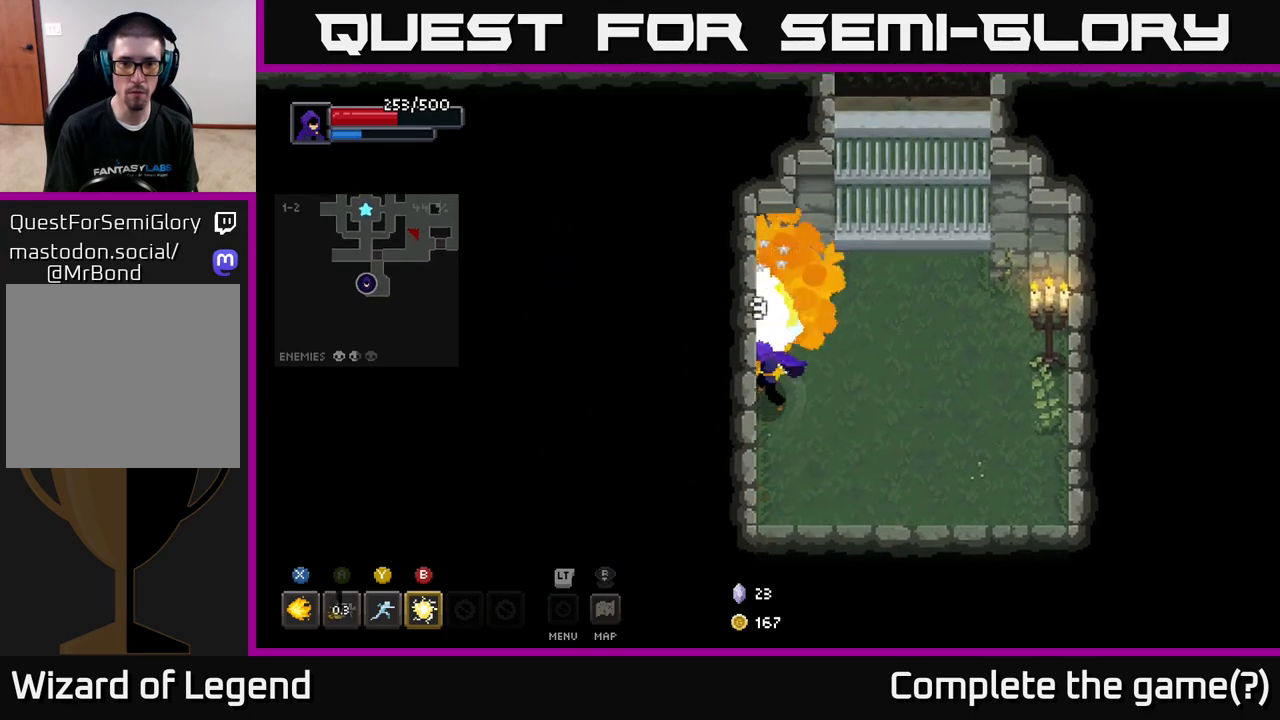
{"buttons": ["X"], "left_stick": "up", "right_stick": "center", "events": [[17, "left_stick", "up"], [83, "X", "up"], [400, "X", "down"]]}
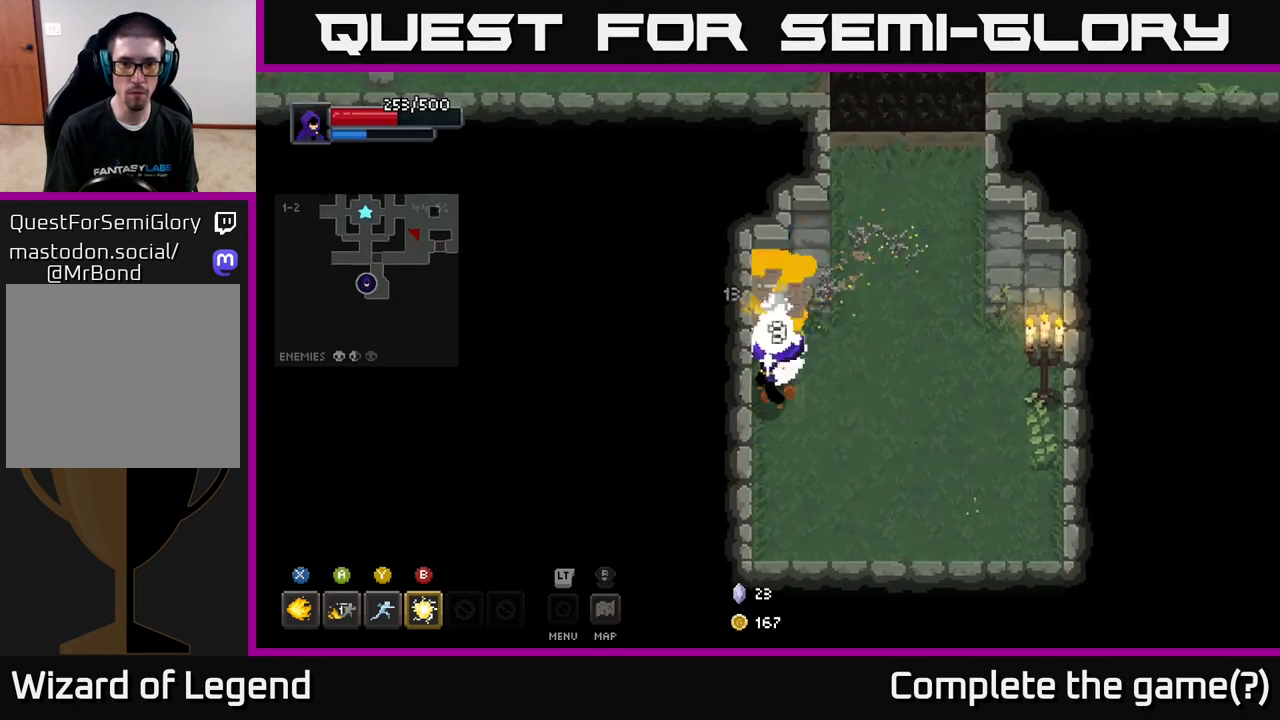
{"buttons": [], "left_stick": "right", "right_stick": "center", "events": [[67, "X", "up"], [67, "left_stick", "center"], [267, "left_stick", "right"]]}
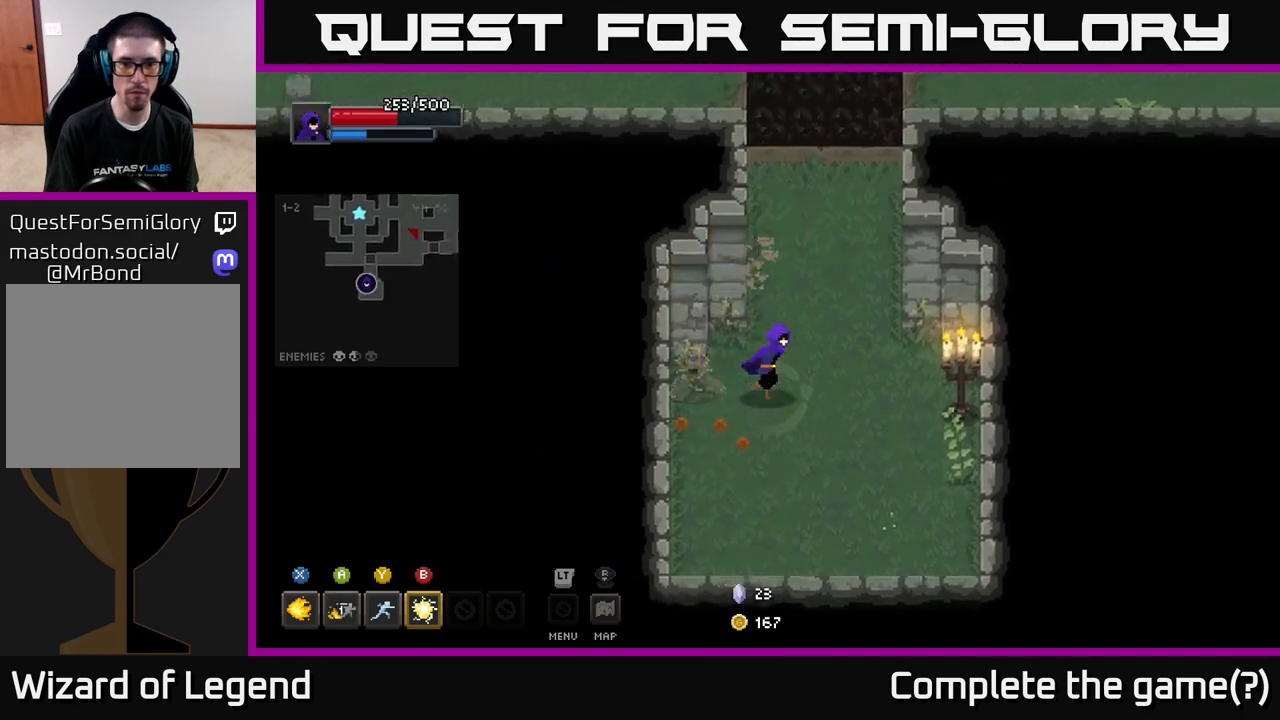
{"buttons": [], "left_stick": "up", "right_stick": "center", "events": [[117, "left_stick", "up-right"], [233, "left_stick", "up"]]}
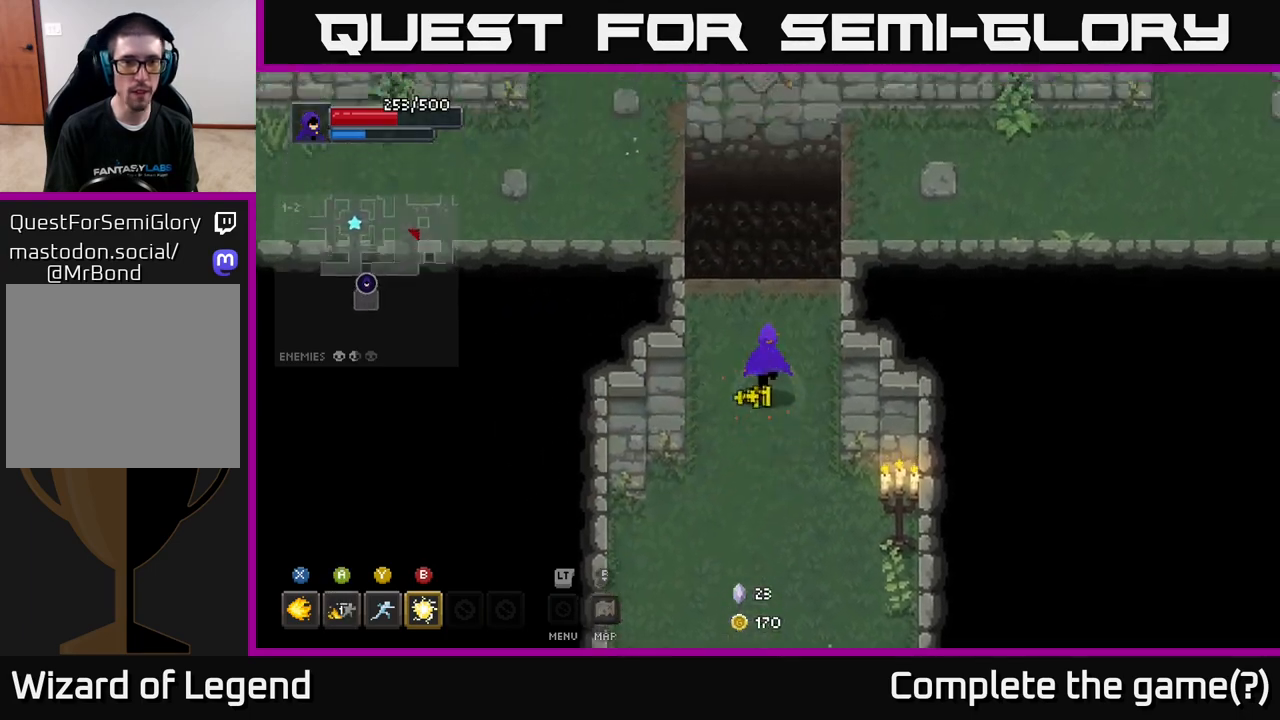
{"buttons": [], "left_stick": "up-left", "right_stick": "center", "events": [[150, "left_stick", "up-left"], [300, "A", "down"], [433, "A", "up"]]}
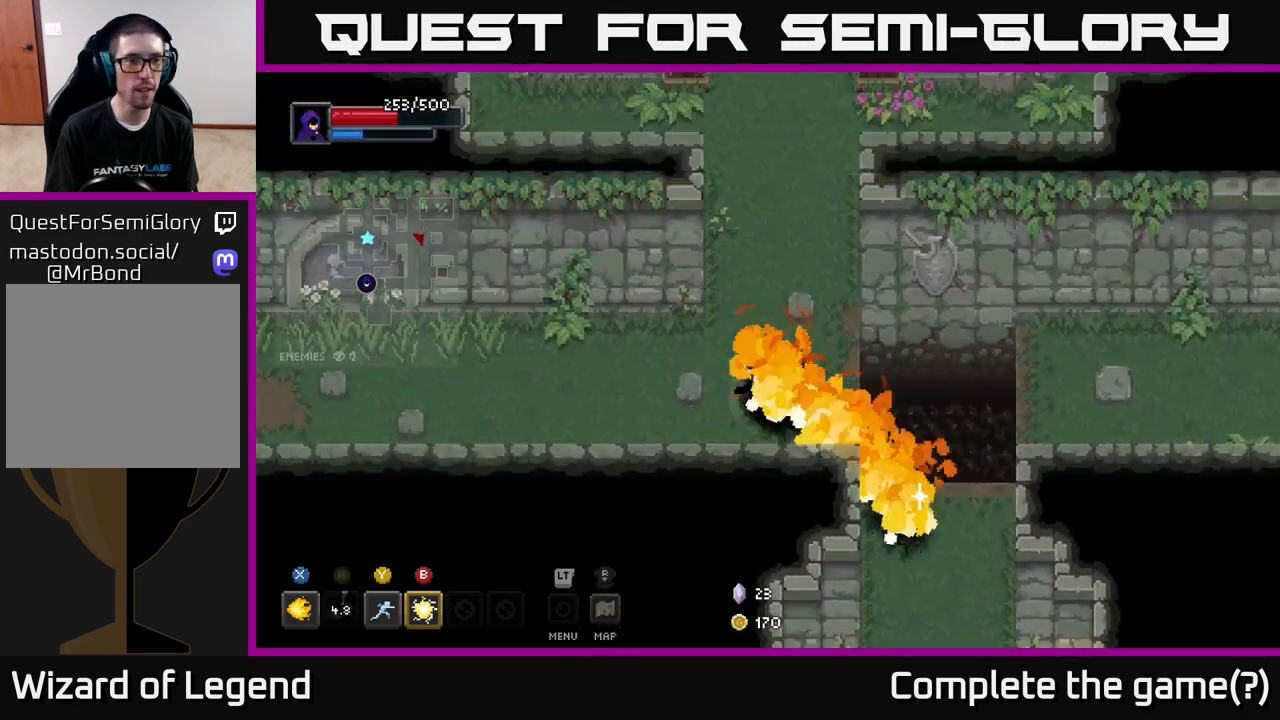
{"buttons": [], "left_stick": "left", "right_stick": "center", "events": [[50, "left_stick", "center"], [133, "left_stick", "left"]]}
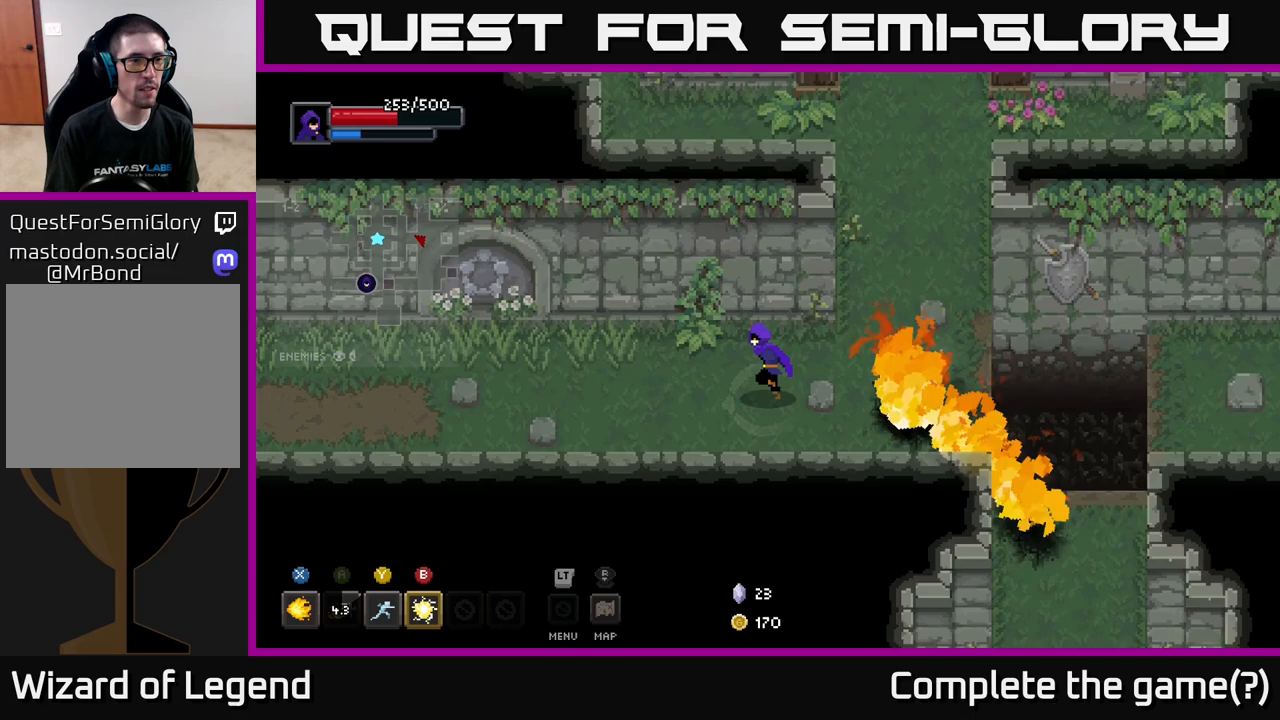
{"buttons": [], "left_stick": "left", "right_stick": "center", "events": [[250, "left_stick", "up-left"], [383, "left_stick", "left"]]}
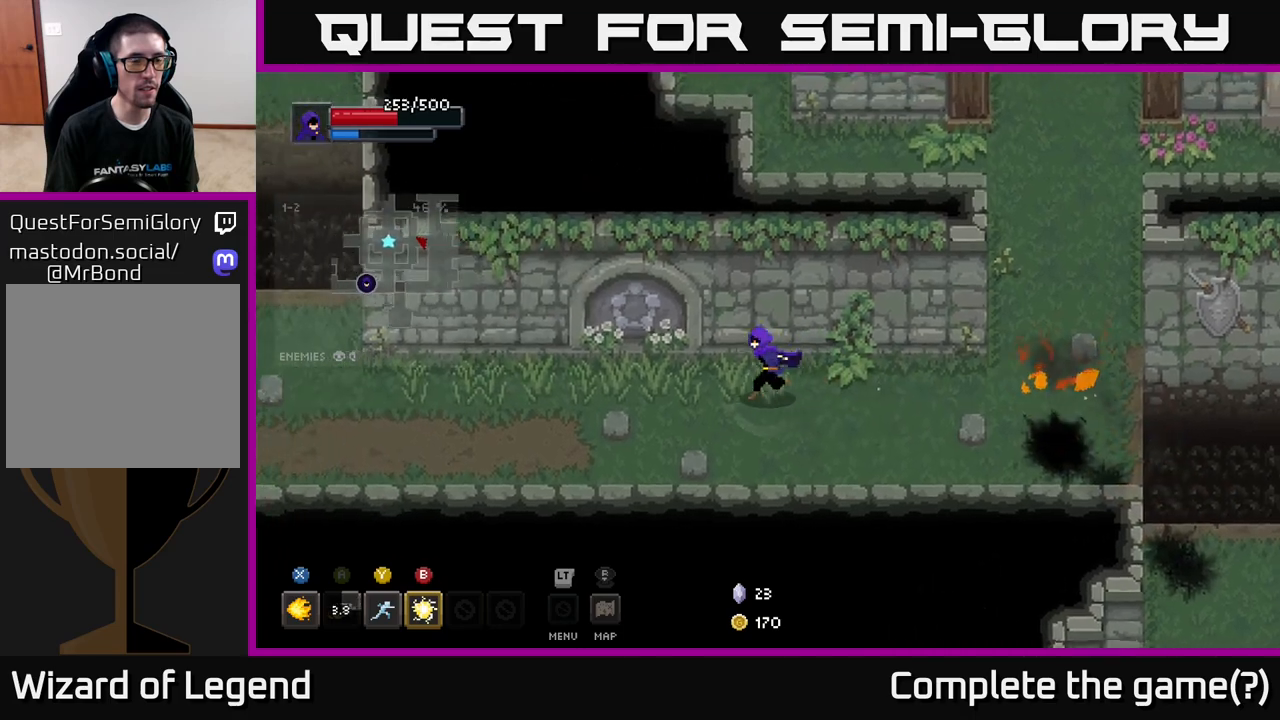
{"buttons": [], "left_stick": "left", "right_stick": "center", "events": []}
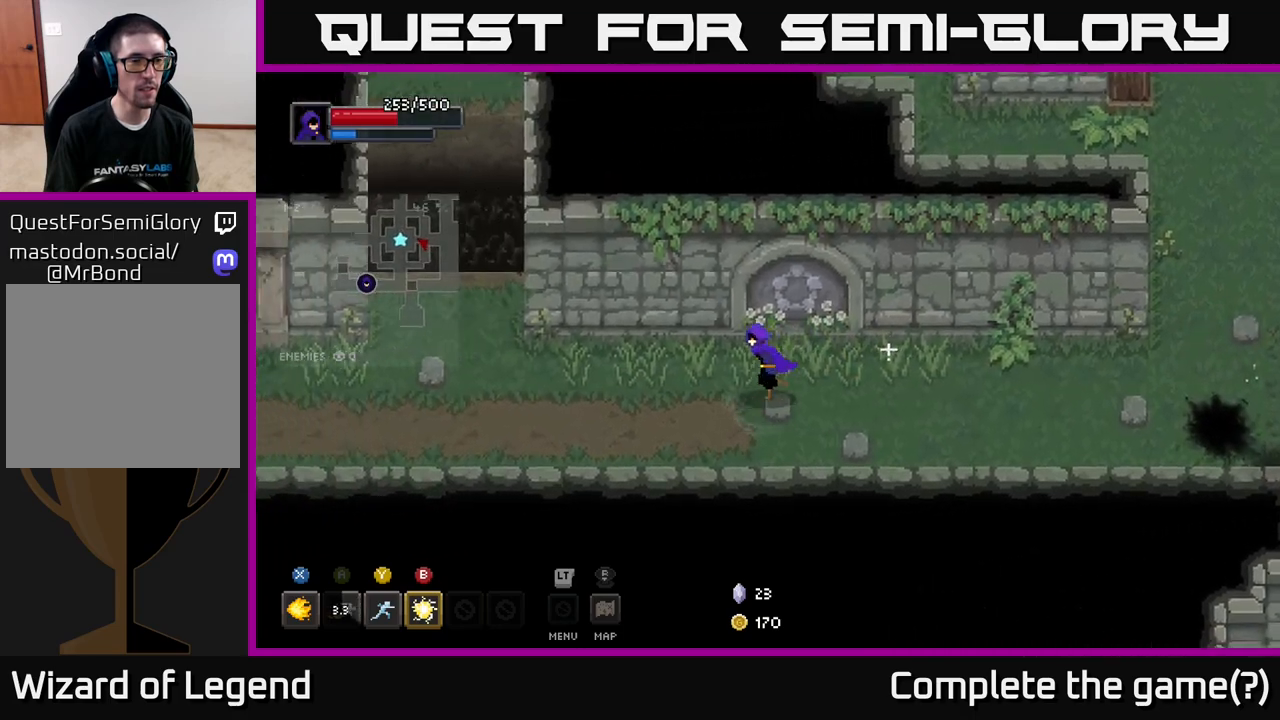
{"buttons": [], "left_stick": "left", "right_stick": "center", "events": []}